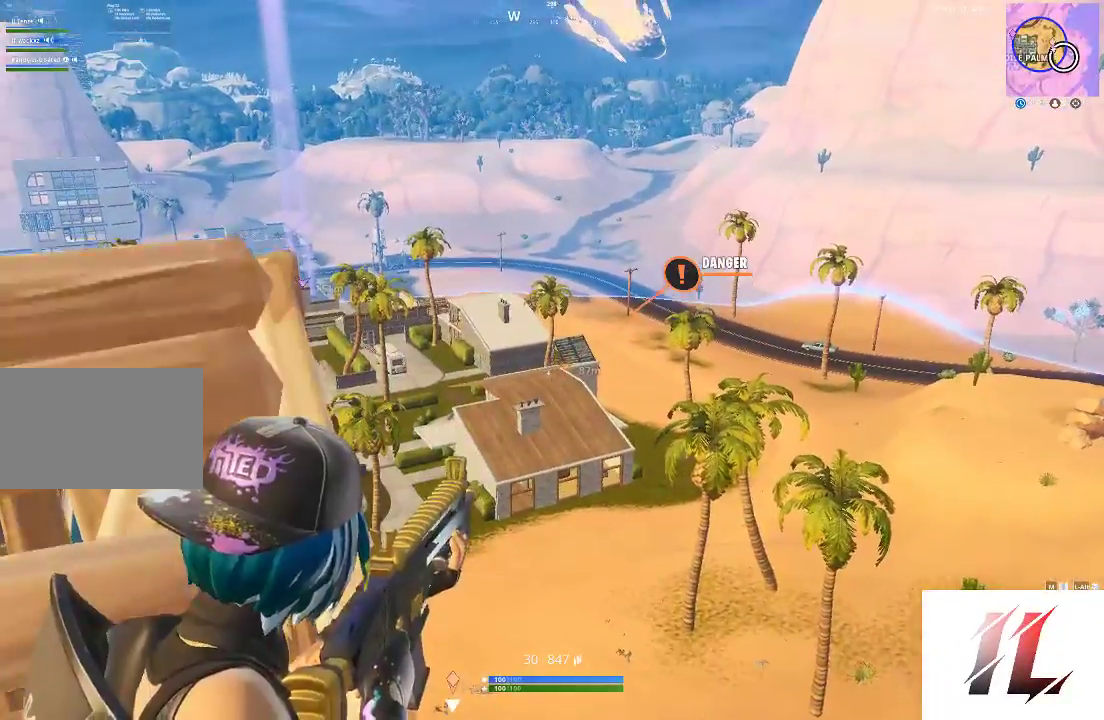
Gameplay with keyboard and mouse; each line is a JSON object with the keys and mouse buttons held at the frame after it. "events" lists presses ("down") and releases ("up") of "1", "2", "3", "4", "5", "a", "alt", "c", "caps_lock", "ctrl", "d", "e", "f", "g", "q", "r", "s", "shift", "space", "t", "tab", "v", "w", "x", "z", "mouse_left", "mouse_wheel" and "mouse_right" between this image and that frame as [ms after this image, input, new state], when the widget could be followed in between. "mouse_left", "mouse_wheel", "mouse_right" = the "left", "wheel", "right" buttons of the "mouse" list. No other keys are recorded. "wheel" means that the mouse wheel is clicked or scrolled. Not read: mouse_move.
{"keys": ["a", "r", "s"], "mouse": [], "events": [[33, "s", "down"], [67, "s", "up"], [200, "3", "down"], [300, "3", "up"], [367, "a", "down"], [367, "mouse_right", "up"], [400, "shift", "down"], [467, "s", "down"], [467, "shift", "up"], [500, "r", "down"]]}
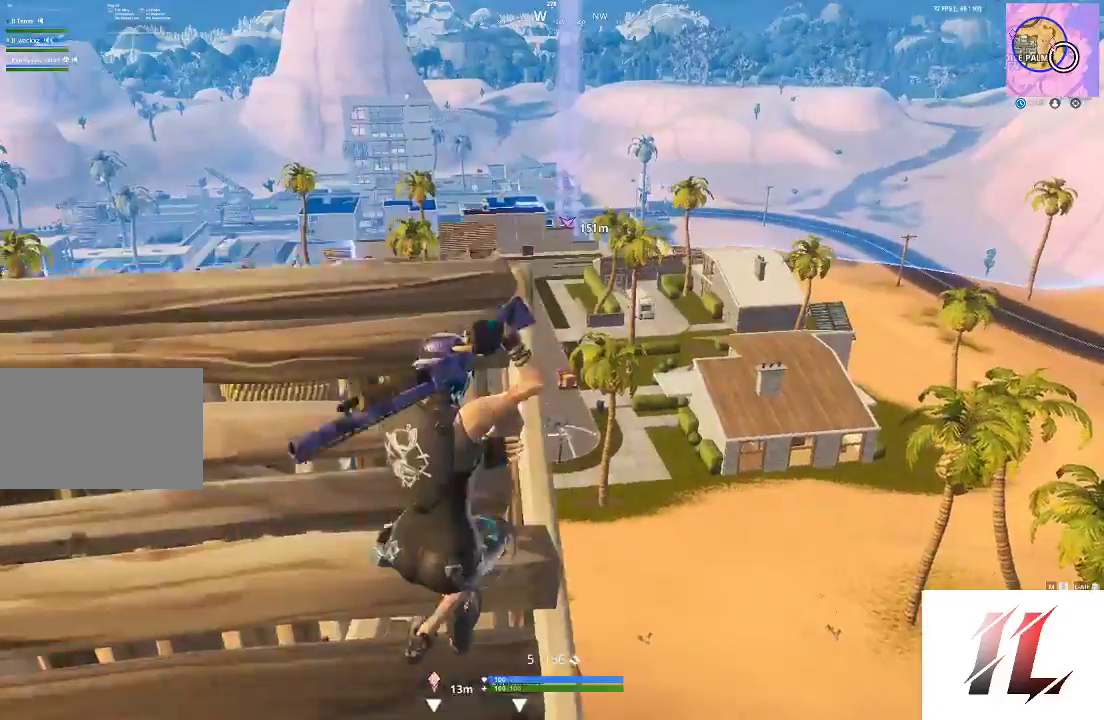
{"keys": ["a", "s"], "mouse": [], "events": [[133, "r", "up"], [167, "r", "down"], [267, "r", "up"], [333, "r", "down"], [433, "r", "up"]]}
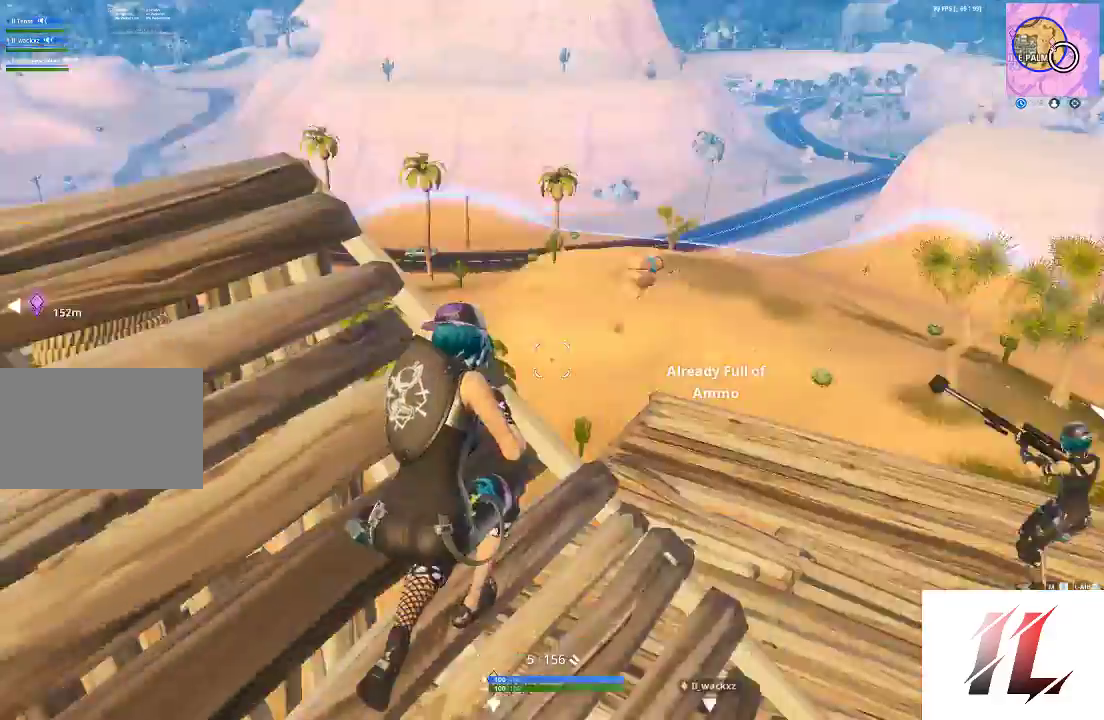
{"keys": ["d"], "mouse": [], "events": [[100, "a", "up"], [100, "s", "up"], [200, "d", "down"], [300, "3", "down"], [367, "3", "up"]]}
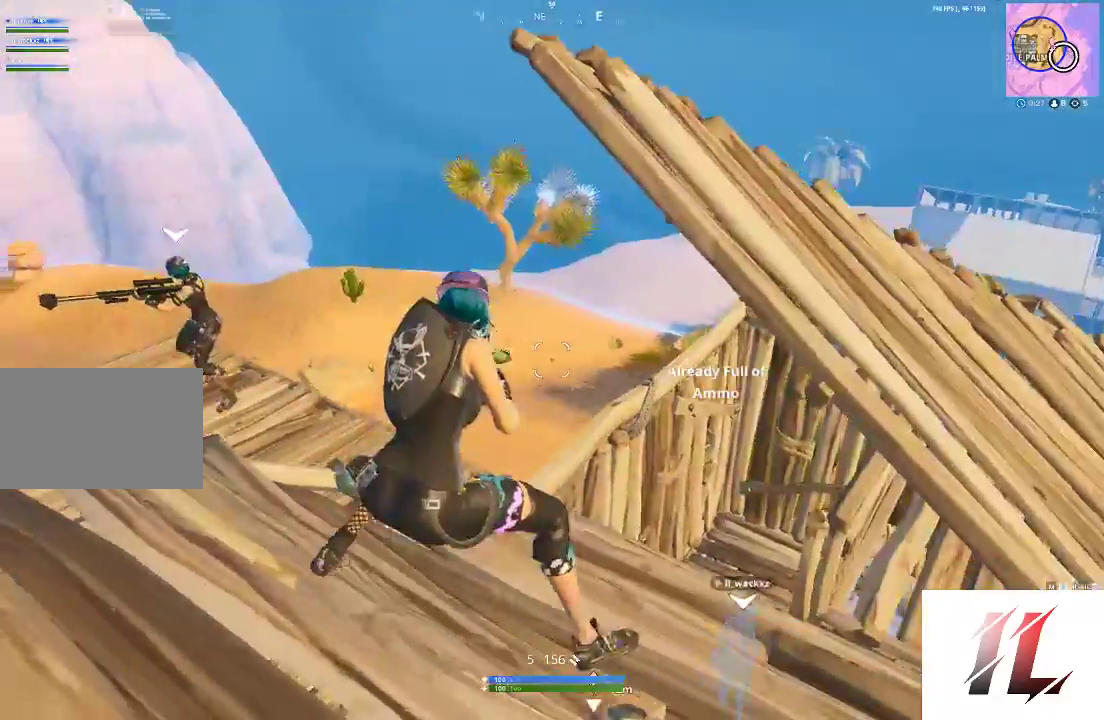
{"keys": ["d"], "mouse": [], "events": [[67, "d", "up"], [200, "d", "down"]]}
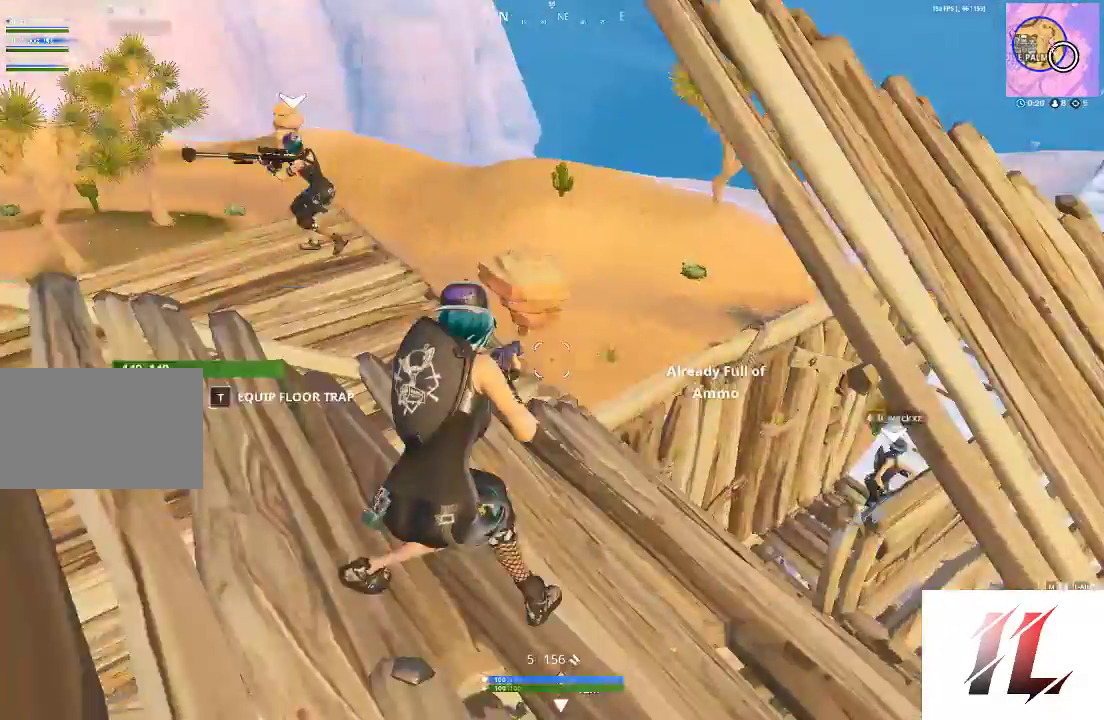
{"keys": ["c", "w"], "mouse": [], "events": [[67, "d", "up"], [133, "a", "down"], [133, "space", "down"], [200, "space", "up"], [200, "w", "down"], [400, "a", "up"], [500, "c", "down"]]}
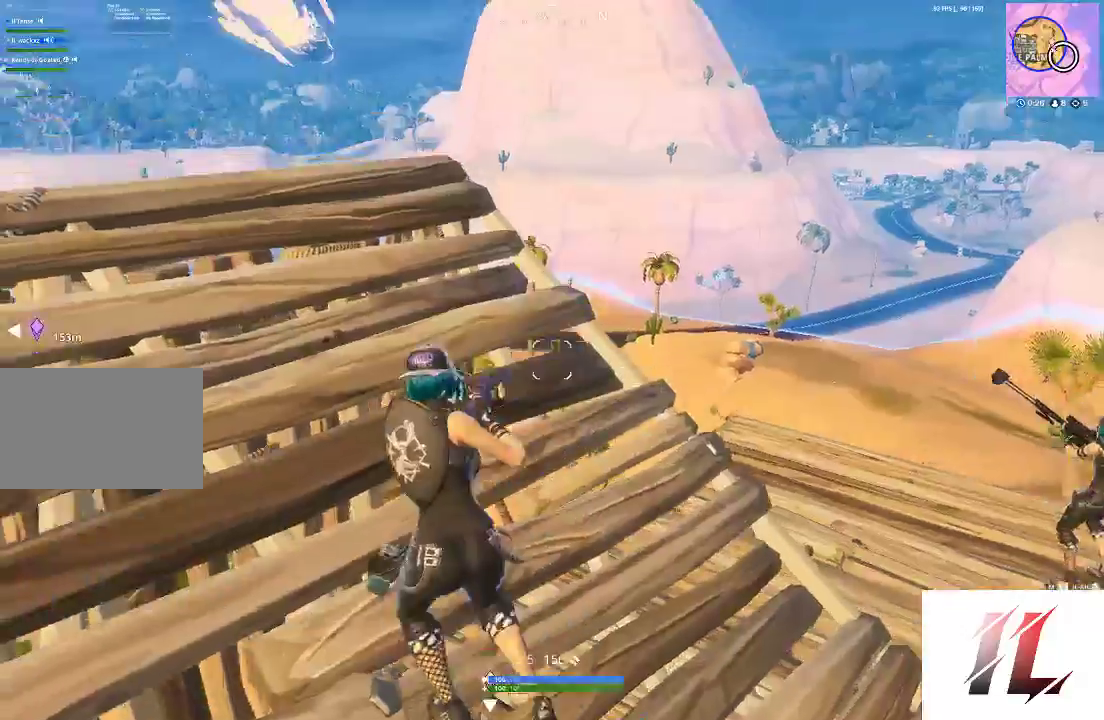
{"keys": ["w"], "mouse": [], "events": [[167, "c", "up"], [167, "w", "up"], [333, "x", "down"], [433, "w", "down"], [467, "x", "up"]]}
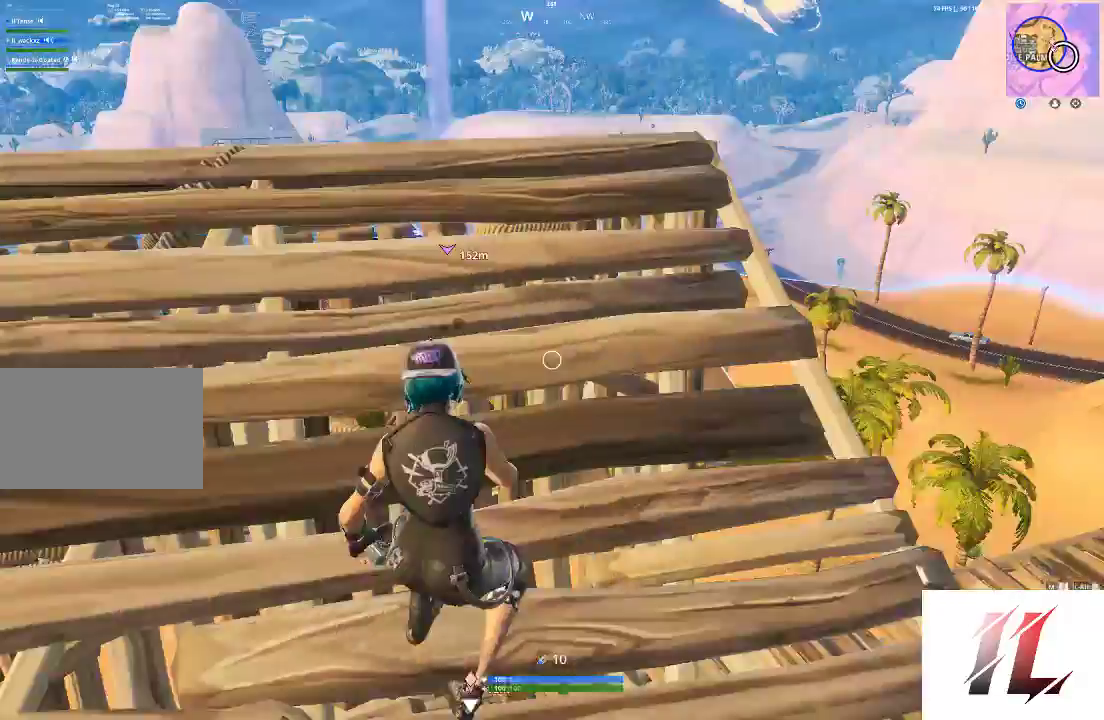
{"keys": [], "mouse": [], "events": [[400, "mouse_left", "down"], [433, "w", "up"], [500, "mouse_left", "up"]]}
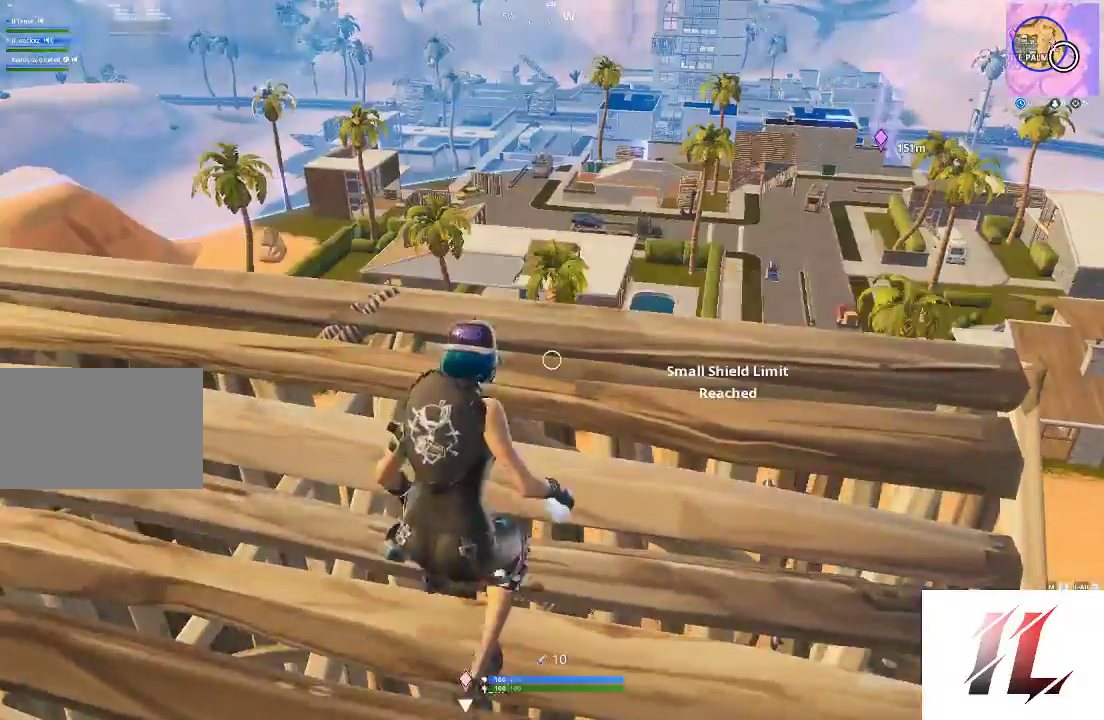
{"keys": [], "mouse": [], "events": [[333, "mouse_wheel", "down"], [467, "mouse_wheel", "up"]]}
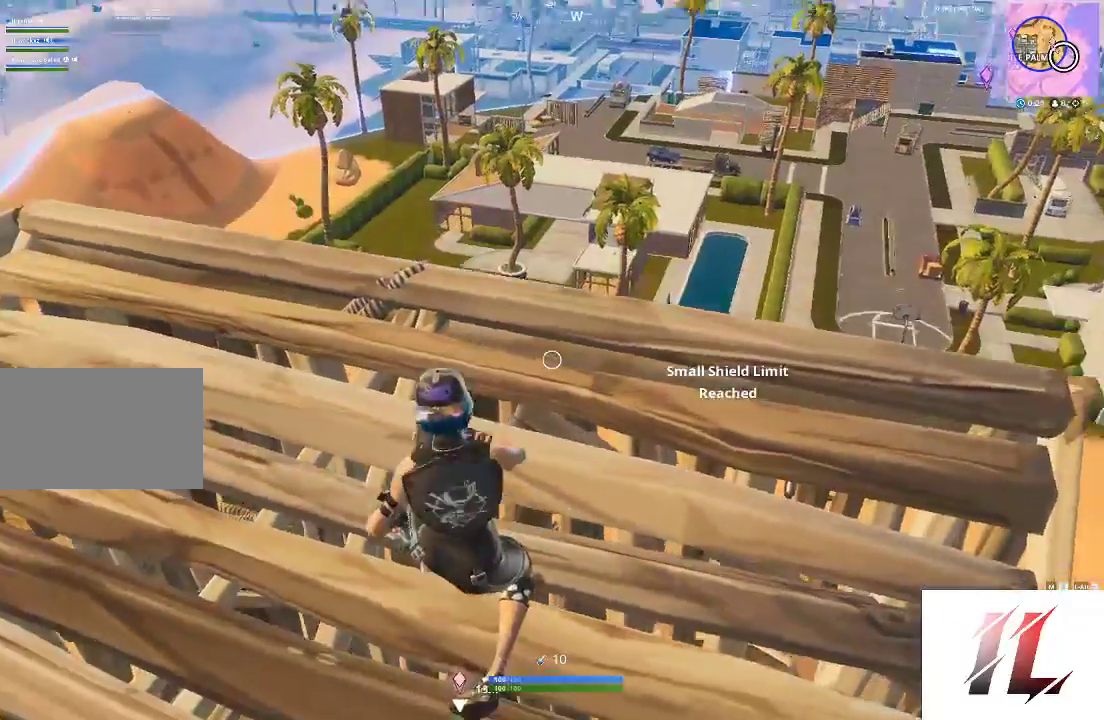
{"keys": ["a", "w"], "mouse": [], "events": [[100, "2", "down"], [133, "2", "up"], [200, "a", "down"], [300, "w", "down"]]}
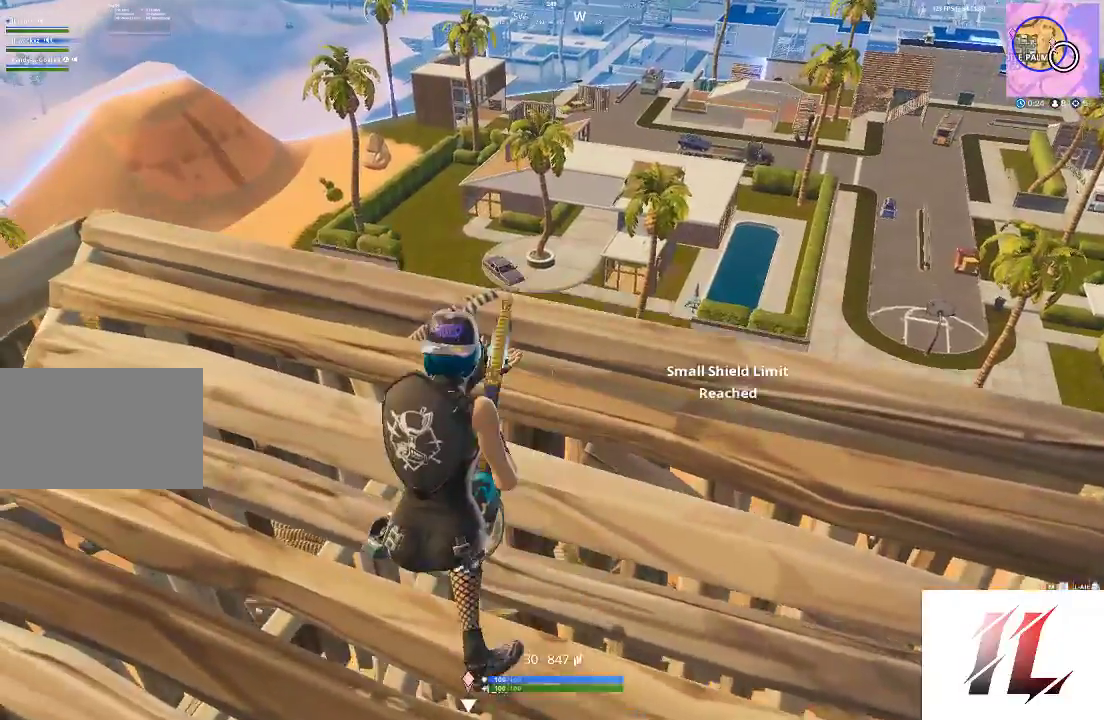
{"keys": ["a", "w"], "mouse": [], "events": [[33, "w", "up"], [200, "r", "down"], [300, "r", "up"], [400, "r", "down"], [500, "r", "up"], [500, "w", "down"]]}
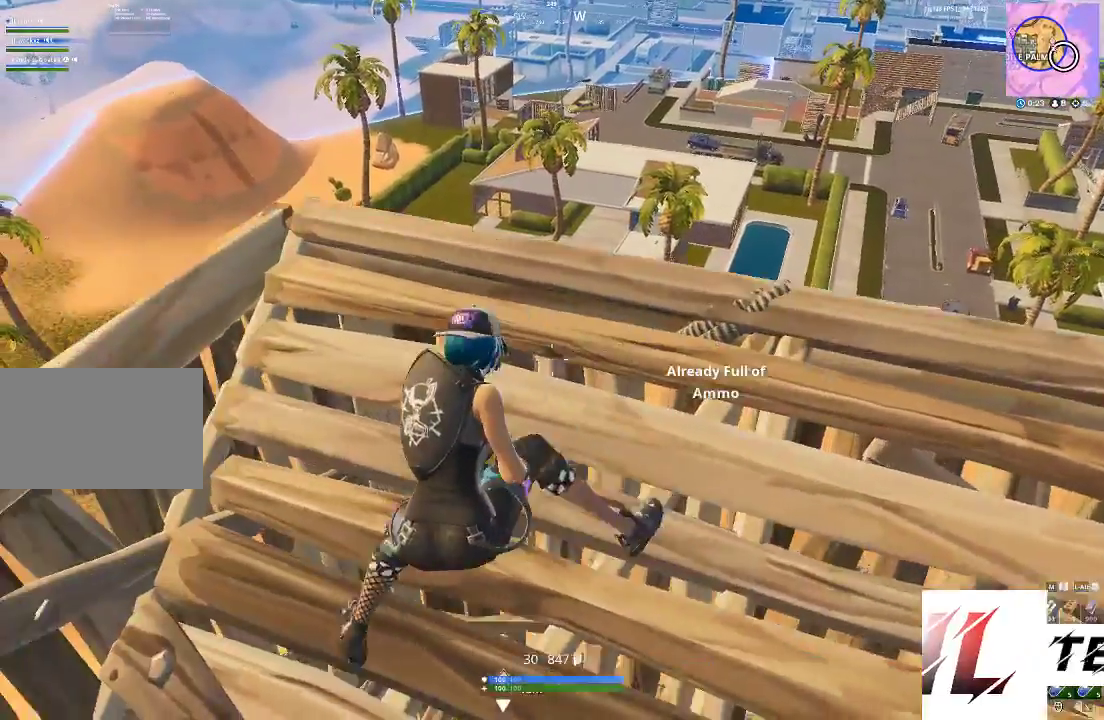
{"keys": [], "mouse": [], "events": [[167, "w", "up"], [267, "a", "up"], [367, "3", "down"], [467, "3", "up"]]}
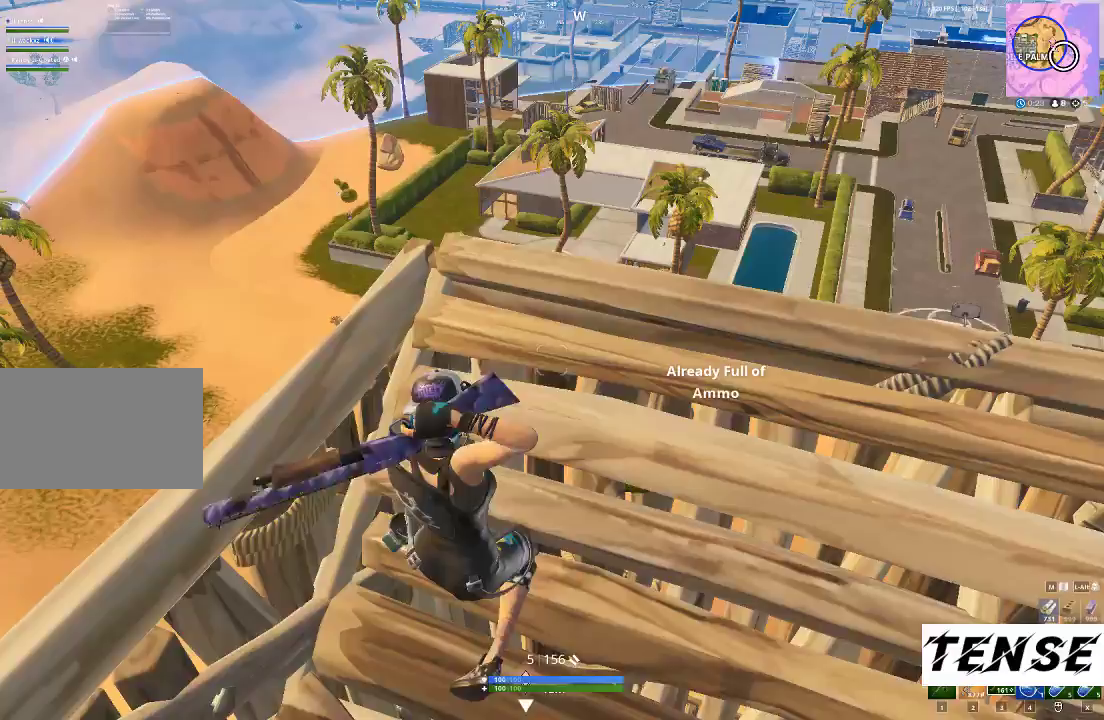
{"keys": ["r"], "mouse": [], "events": [[67, "w", "down"], [233, "w", "up"], [400, "r", "down"], [467, "r", "up"], [500, "r", "down"]]}
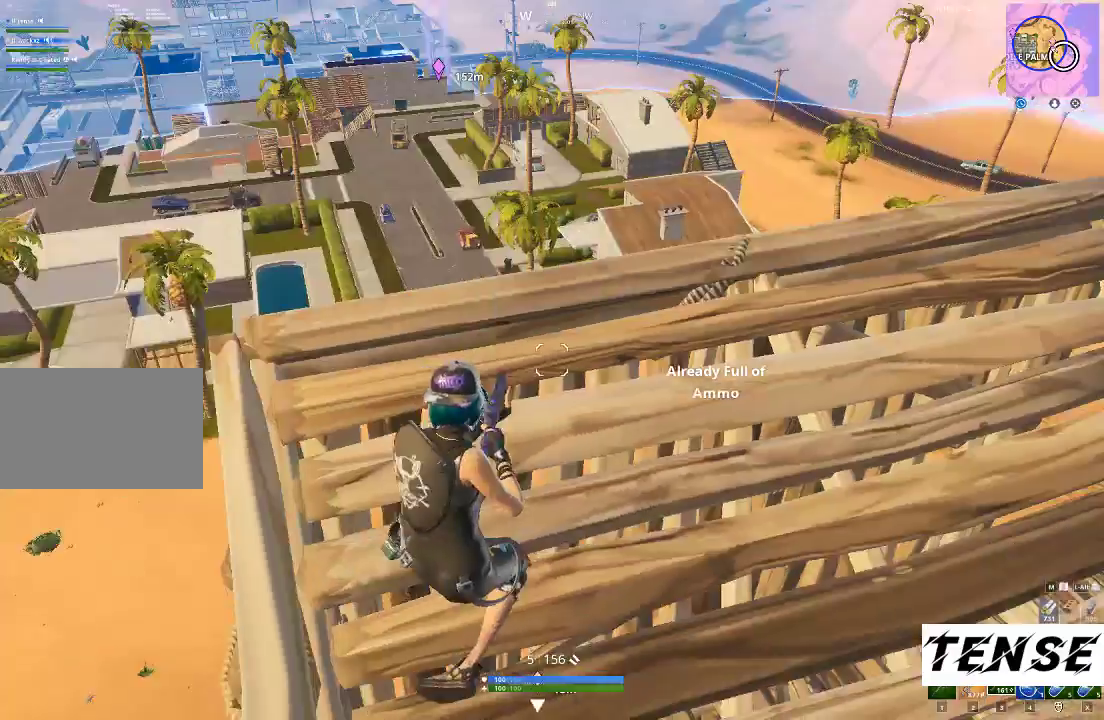
{"keys": ["d"], "mouse": [], "events": [[133, "r", "up"], [267, "2", "down"], [433, "2", "up"], [433, "d", "down"]]}
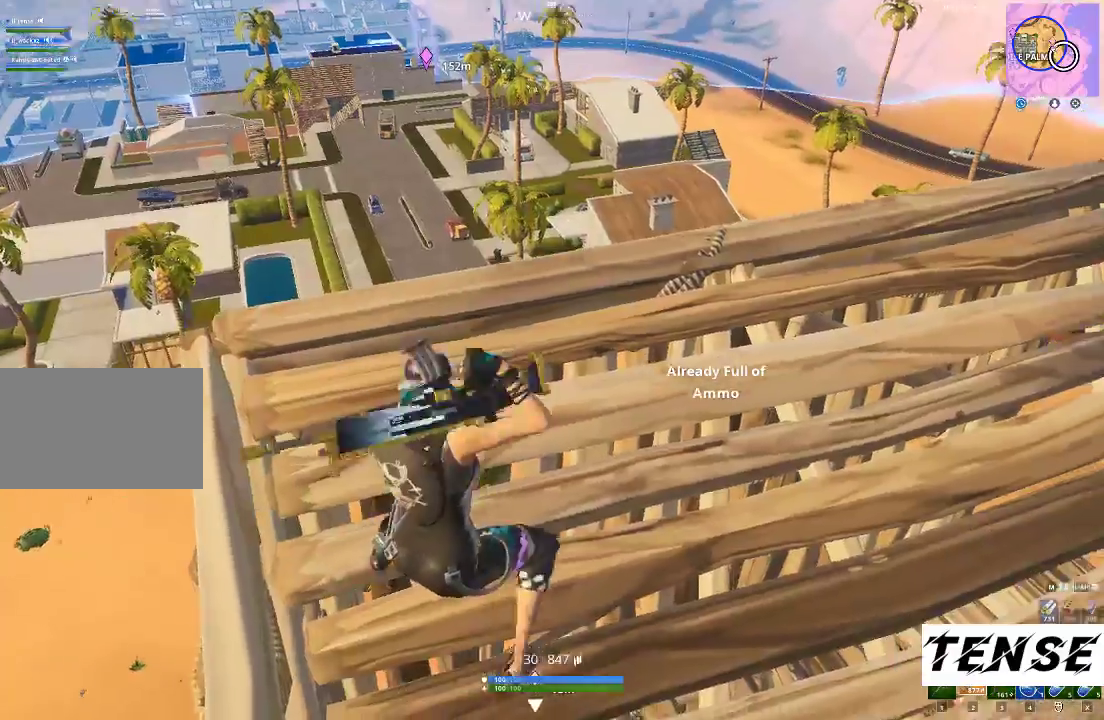
{"keys": ["d", "shift", "space"], "mouse": [], "events": [[33, "w", "down"], [267, "shift", "down"], [333, "space", "down"], [367, "w", "up"]]}
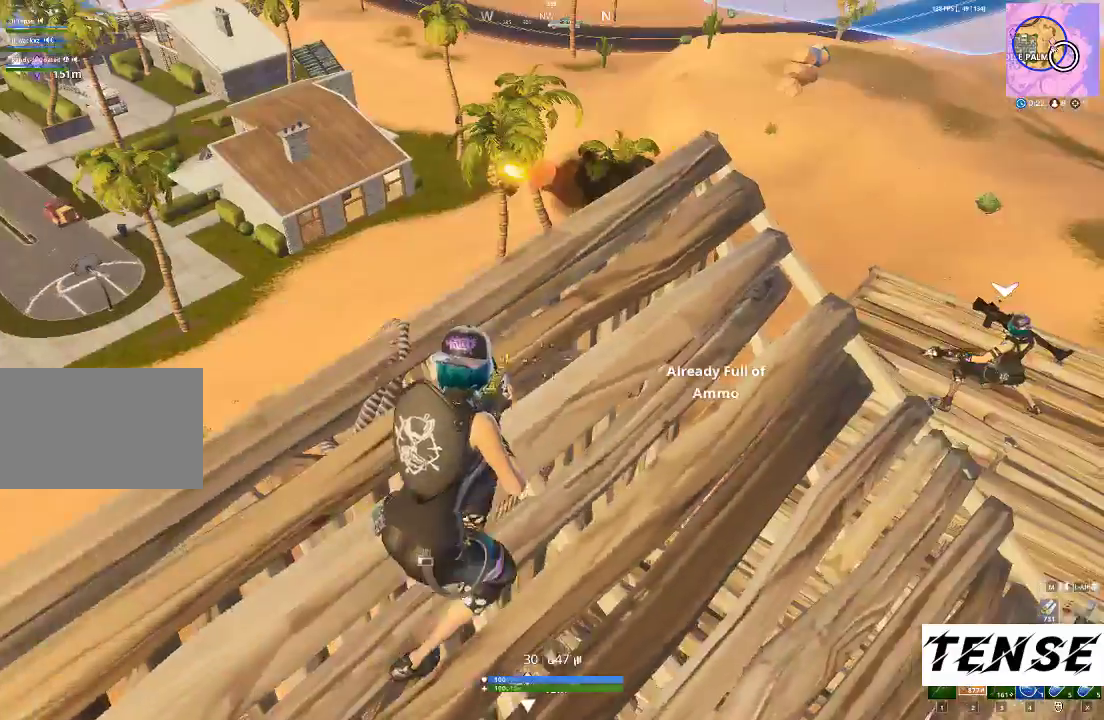
{"keys": ["shift", "w"], "mouse": [], "events": [[33, "space", "up"], [67, "w", "down"], [467, "d", "up"]]}
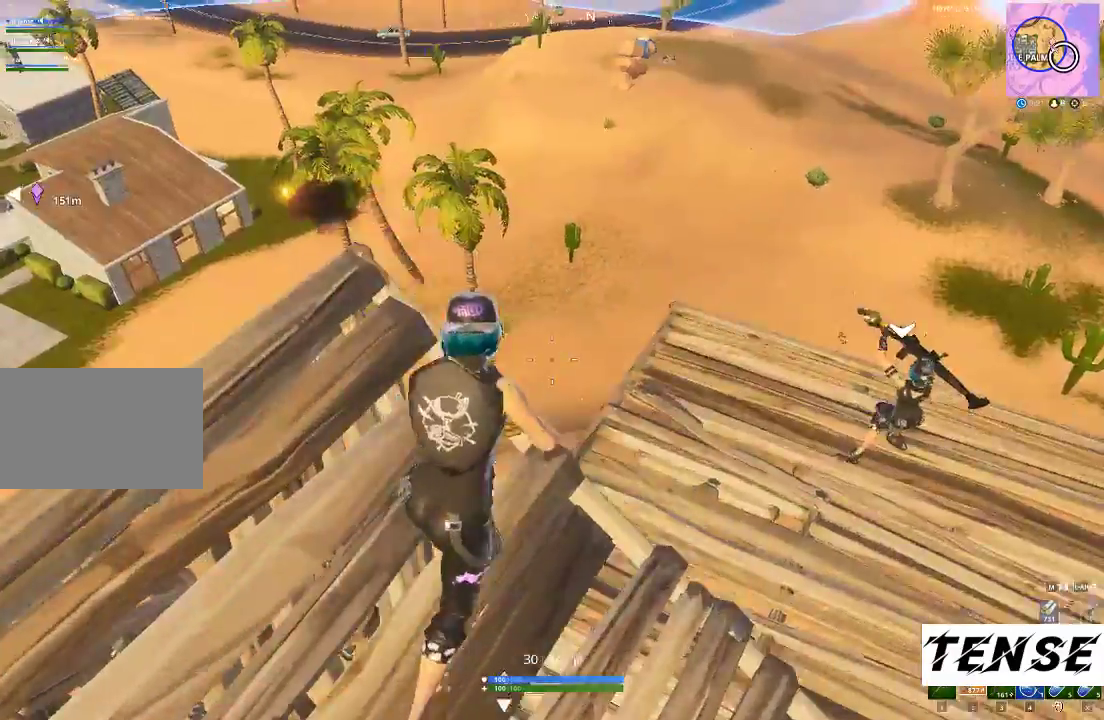
{"keys": [], "mouse": [], "events": [[67, "c", "down"], [133, "shift", "up"], [133, "w", "up"], [167, "c", "up"]]}
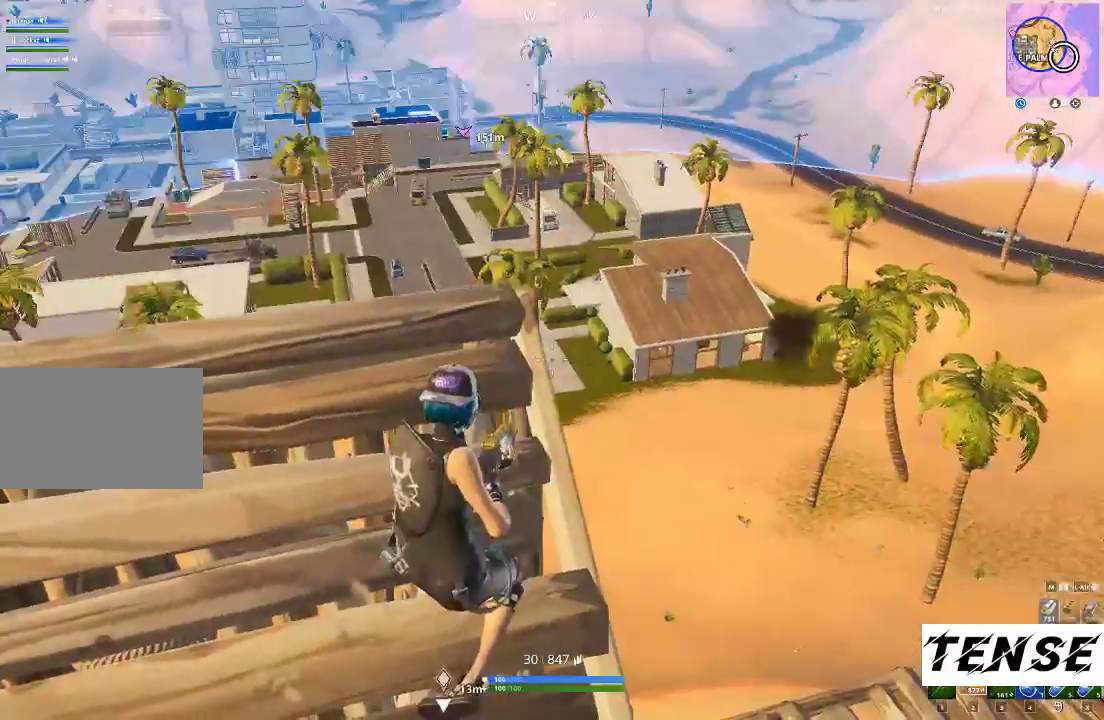
{"keys": [], "mouse": [], "events": [[67, "s", "down"], [133, "d", "down"], [333, "d", "up"], [400, "s", "up"]]}
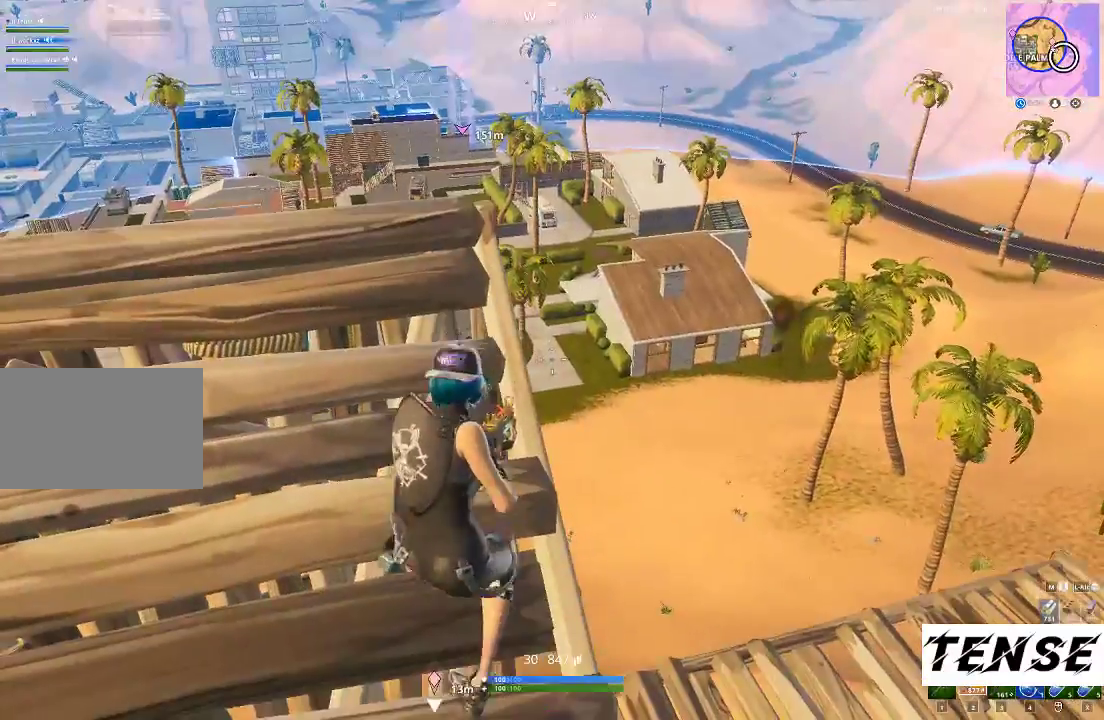
{"keys": [], "mouse": [], "events": []}
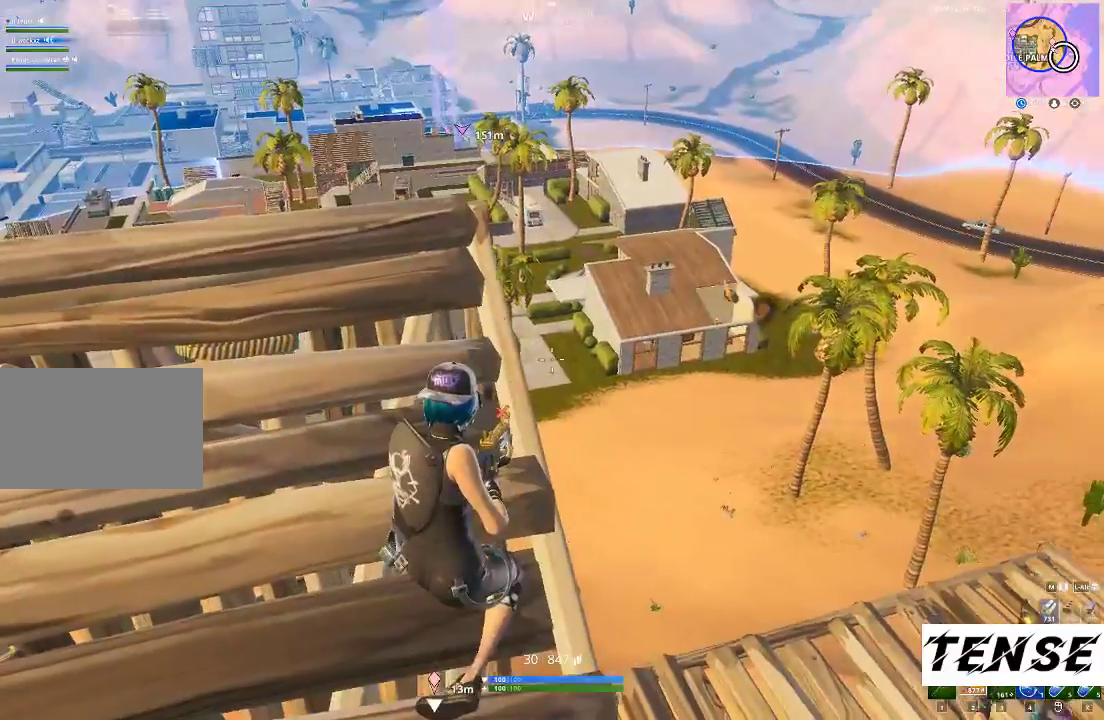
{"keys": [], "mouse": ["right"], "events": [[67, "w", "down"], [133, "d", "down"], [133, "mouse_right", "down"], [267, "d", "up"], [267, "w", "up"]]}
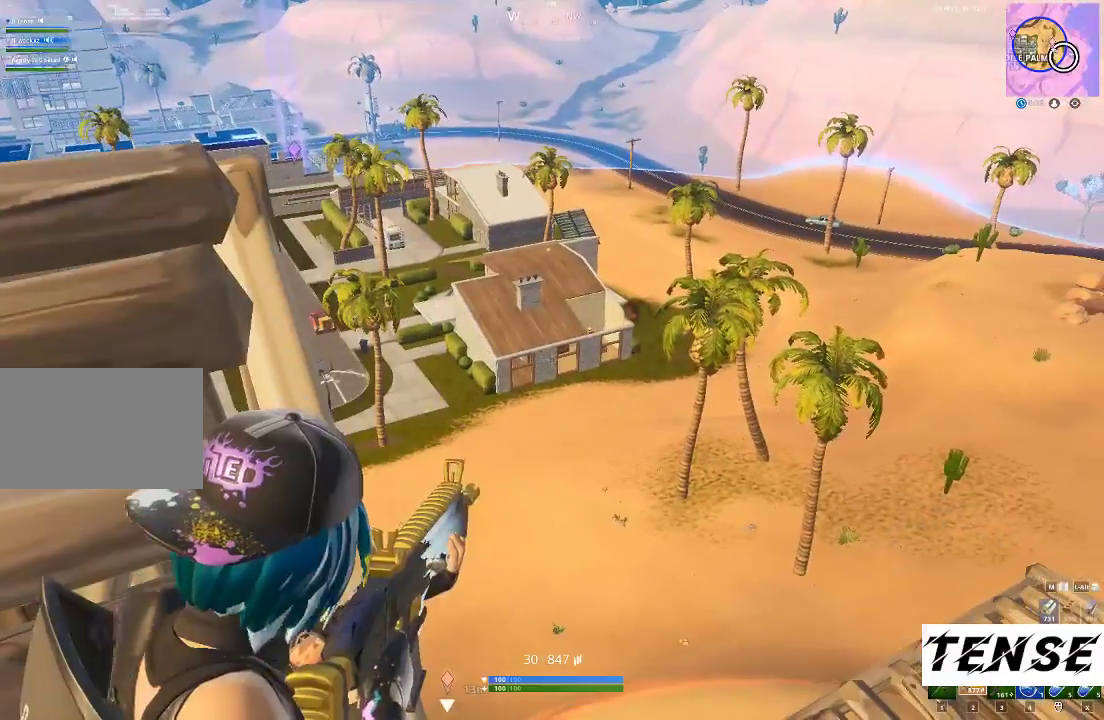
{"keys": [], "mouse": ["left", "right"], "events": [[400, "mouse_left", "down"]]}
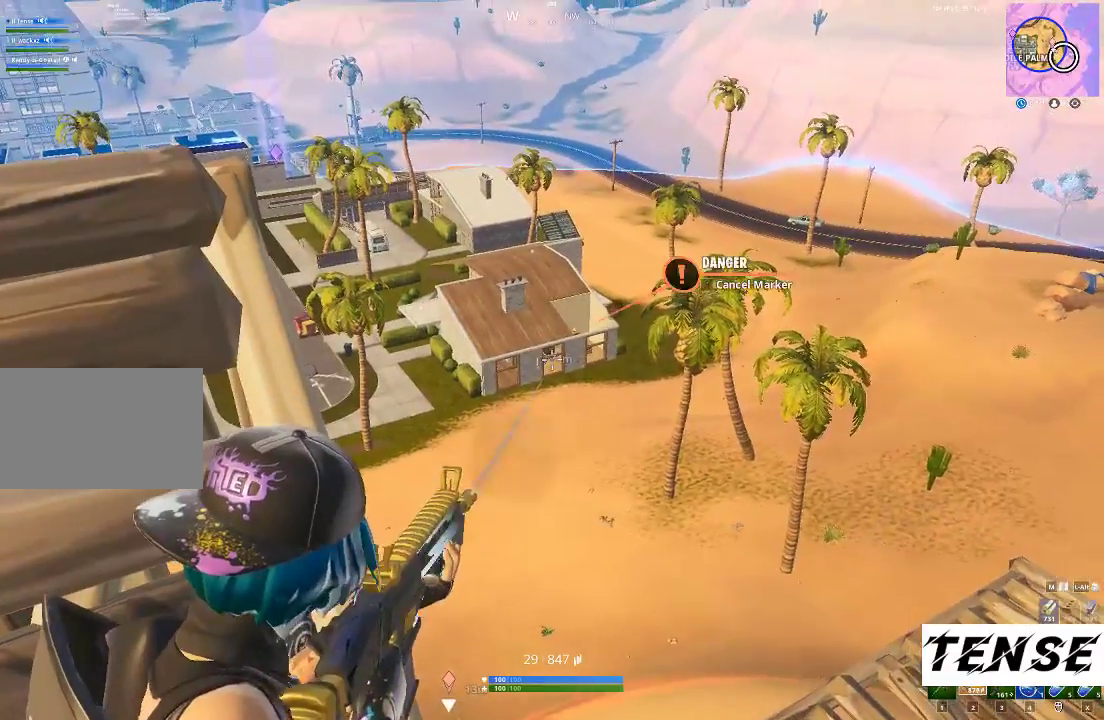
{"keys": [], "mouse": ["left", "right"], "events": [[200, "mouse_left", "up"], [367, "mouse_left", "down"]]}
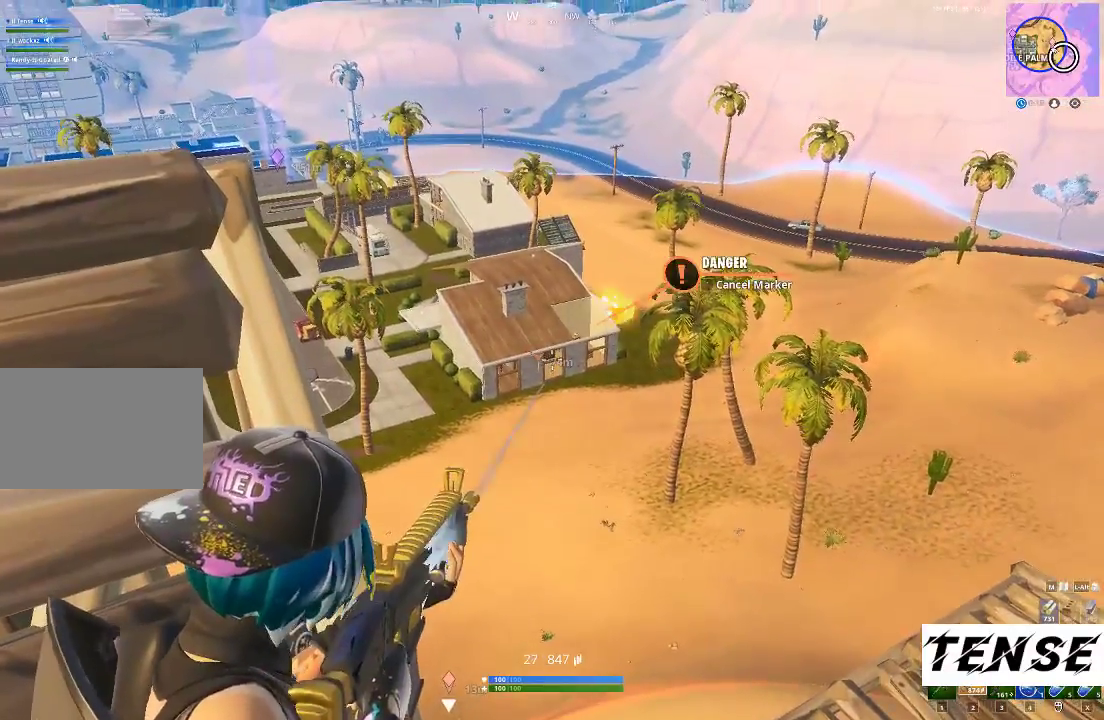
{"keys": [], "mouse": ["left", "right"], "events": []}
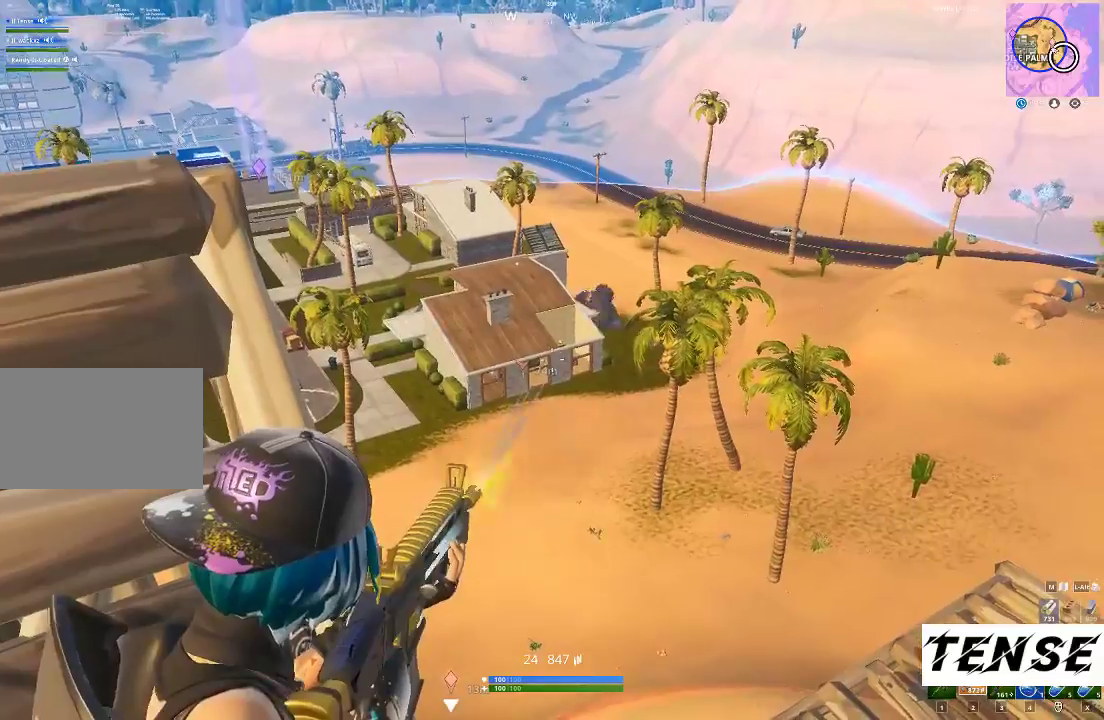
{"keys": [], "mouse": ["right"], "events": [[33, "mouse_left", "up"], [100, "a", "down"], [167, "a", "up"]]}
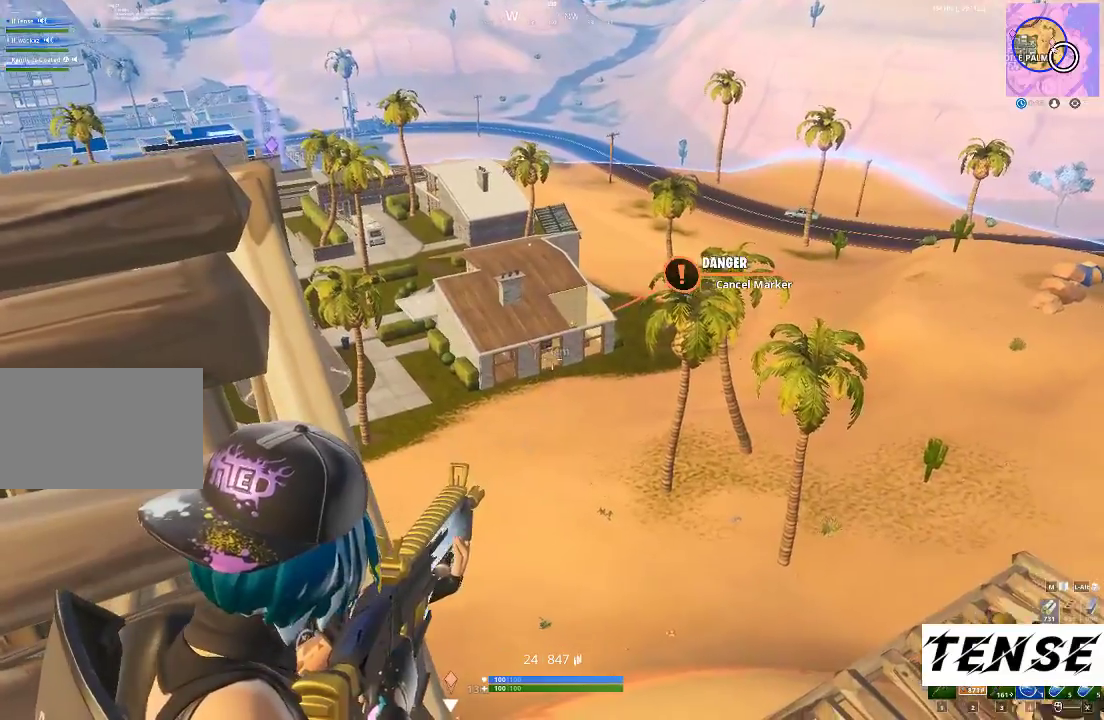
{"keys": [], "mouse": ["left", "right"], "events": [[500, "mouse_left", "down"]]}
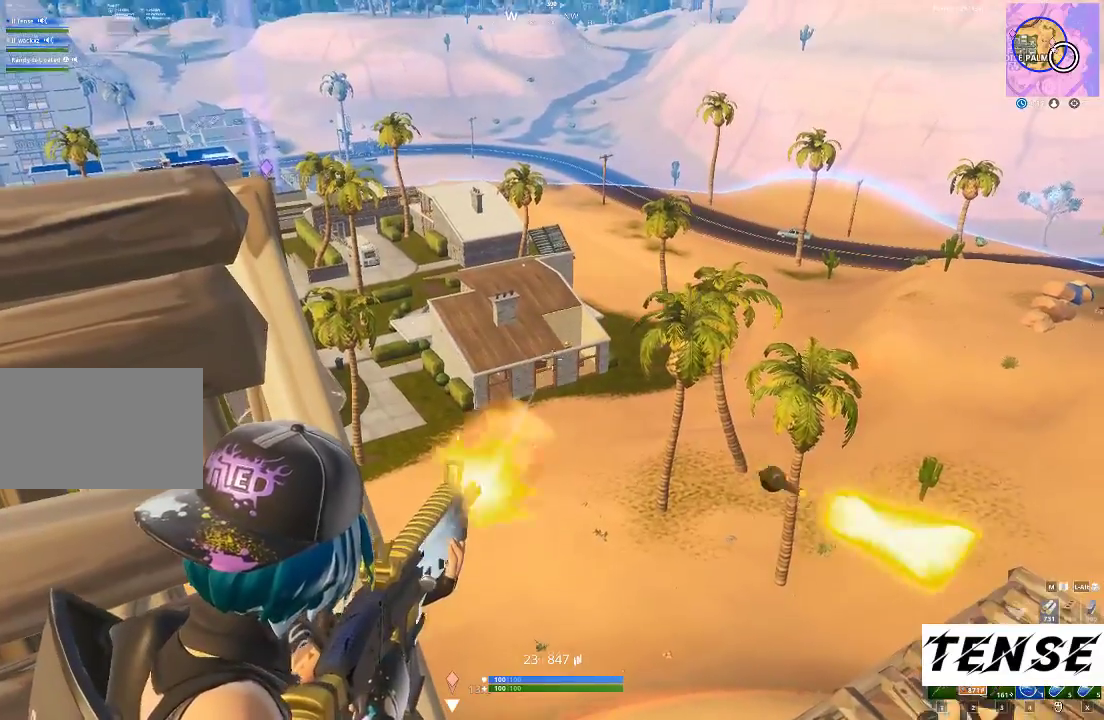
{"keys": [], "mouse": ["right"], "events": [[167, "mouse_left", "up"]]}
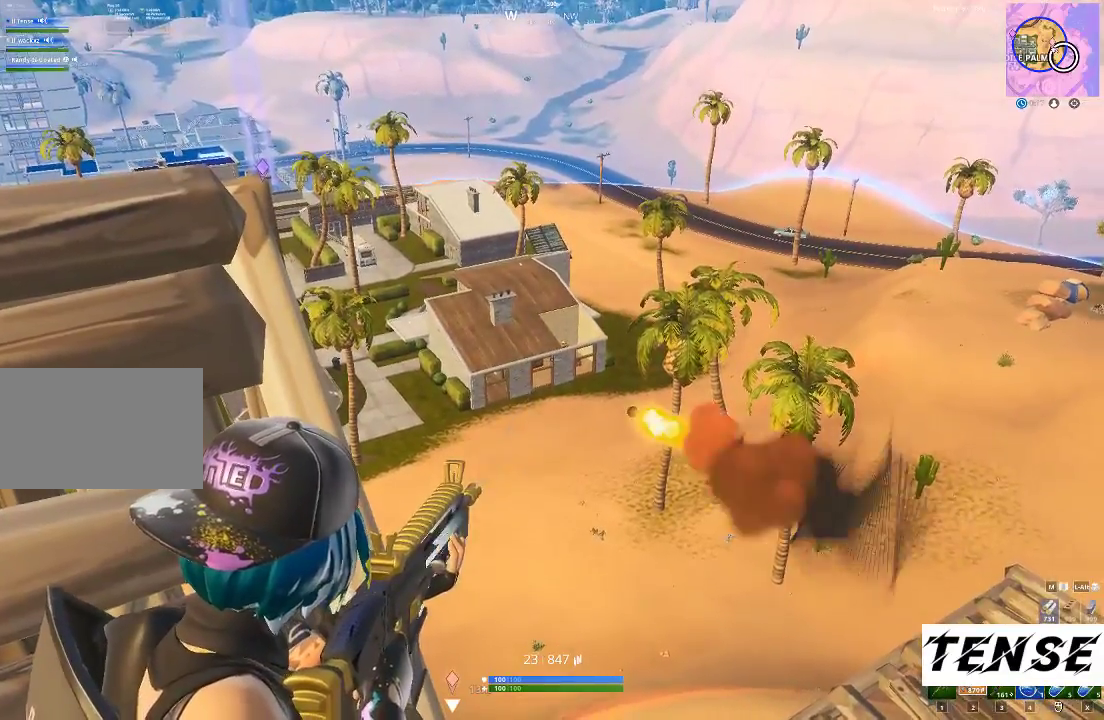
{"keys": [], "mouse": ["right"], "events": []}
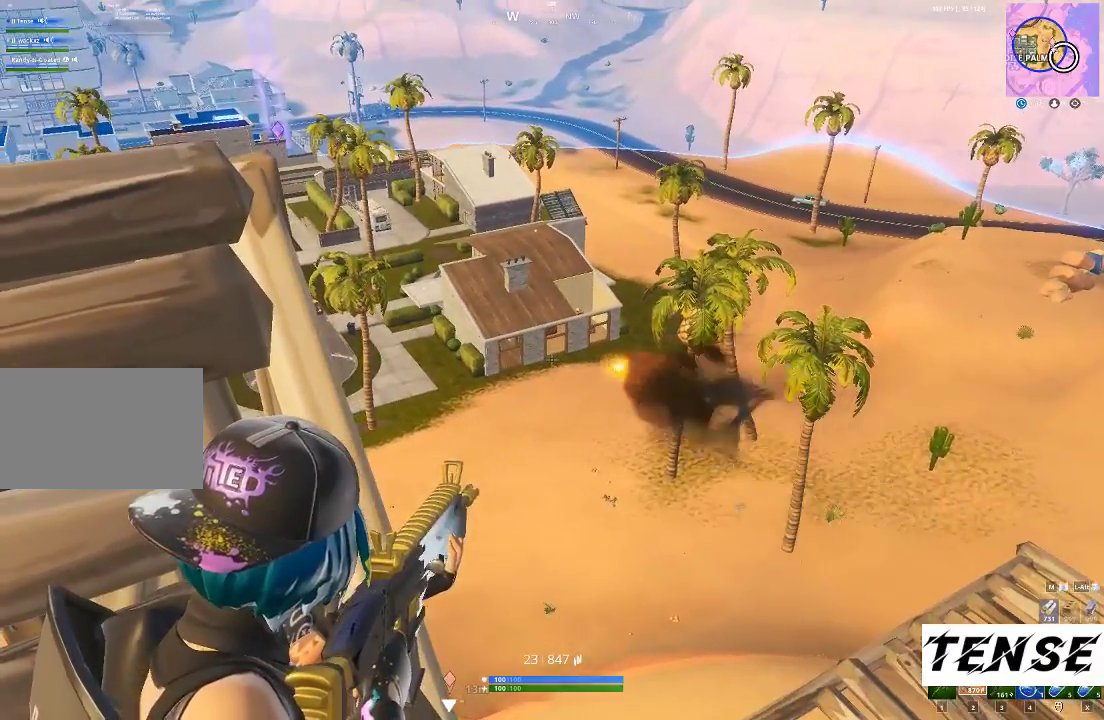
{"keys": [], "mouse": ["right"], "events": [[233, "a", "down"], [333, "a", "up"]]}
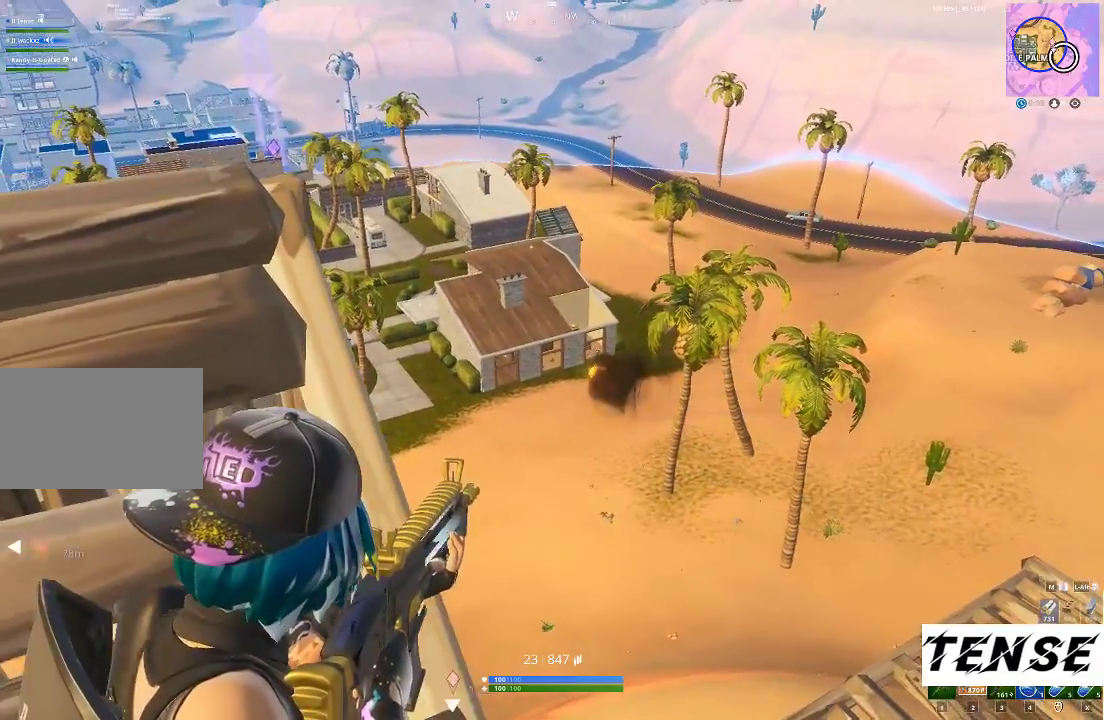
{"keys": [], "mouse": ["left", "right"], "events": [[267, "mouse_left", "down"]]}
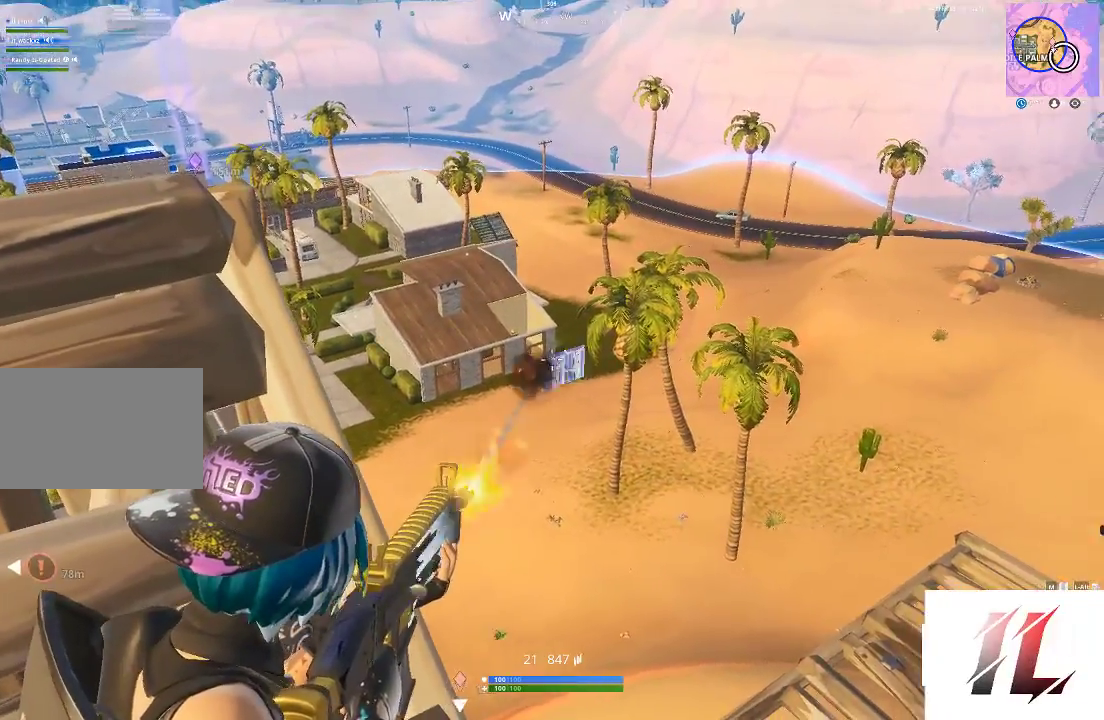
{"keys": [], "mouse": ["left", "right"], "events": []}
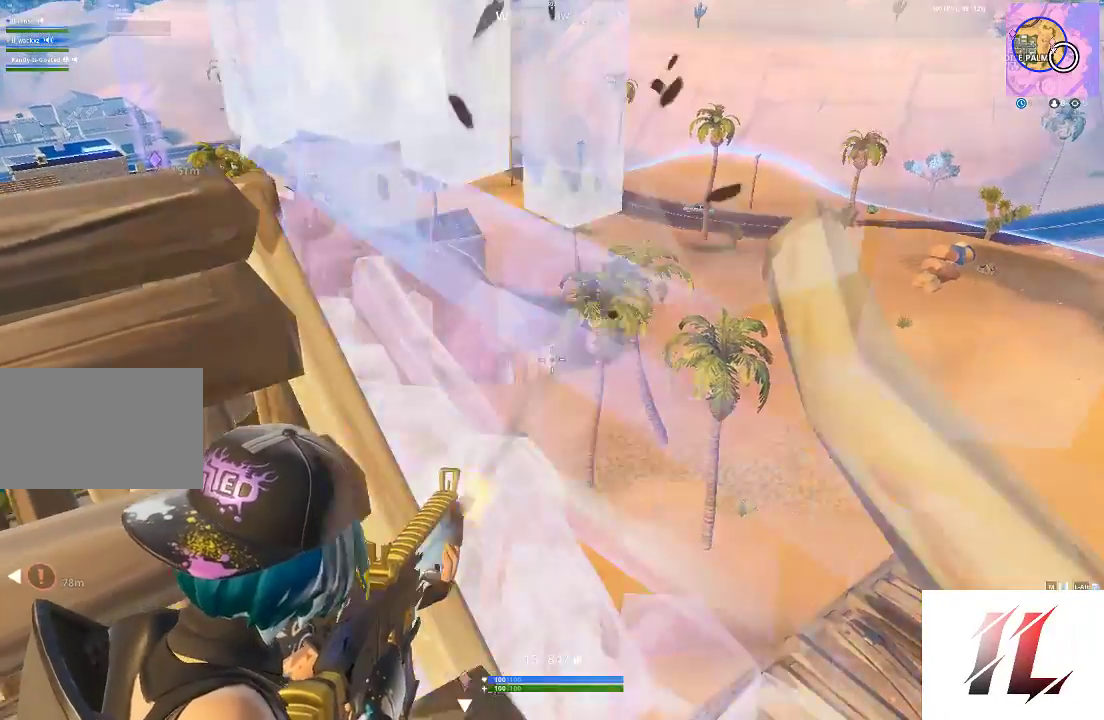
{"keys": ["a", "r", "w"], "mouse": [], "events": [[200, "mouse_left", "up"], [233, "a", "down"], [233, "mouse_right", "up"], [300, "r", "down"], [333, "w", "down"], [367, "r", "up"], [433, "r", "down"]]}
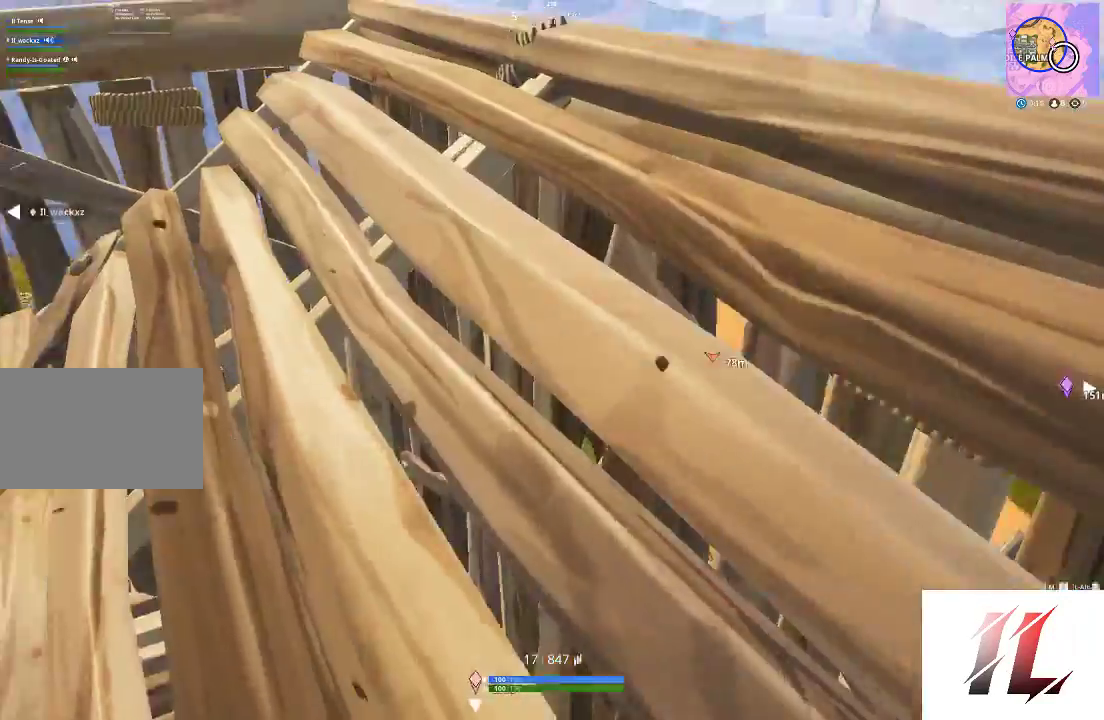
{"keys": ["w"], "mouse": [], "events": [[33, "r", "up"], [267, "a", "up"]]}